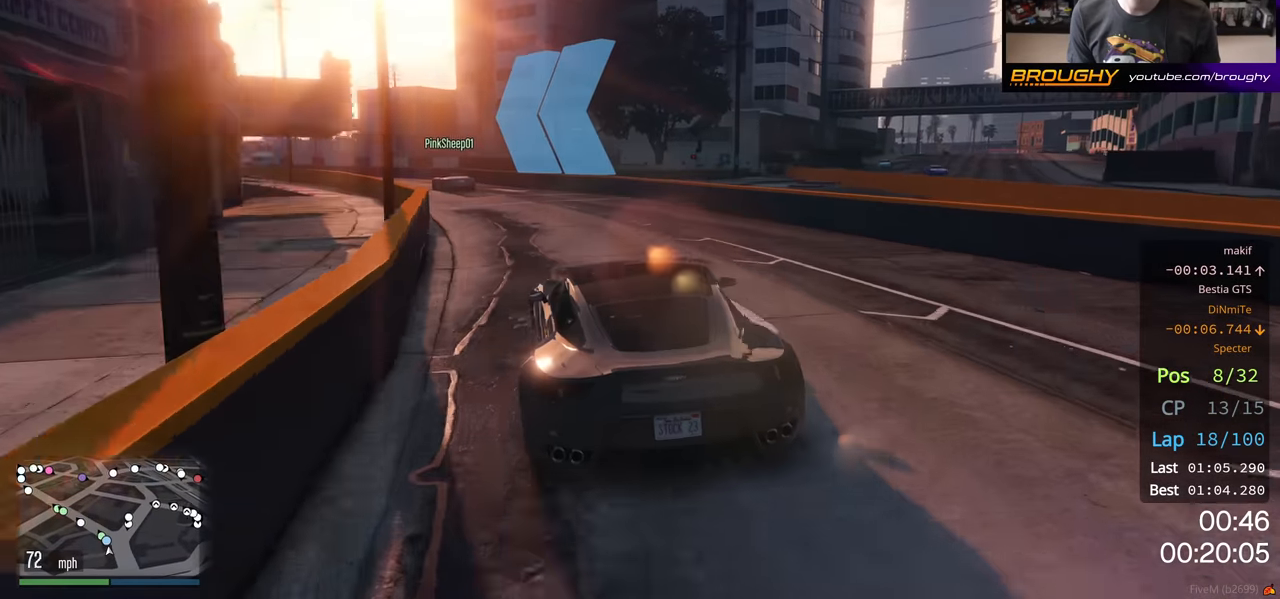
Gameplay with a controller (Xbox layout); each line is a JSON object with the inputs held at the frame after it. "events" lists button and stick changes between this image and that frame as [ms after this image, input, new state], when the widget could be followed in between.
{"buttons": ["R2"], "left_stick": "up-left", "right_stick": "center", "events": [[167, "left_stick", "up-left"], [300, "left_stick", "center"], [450, "left_stick", "up-left"]]}
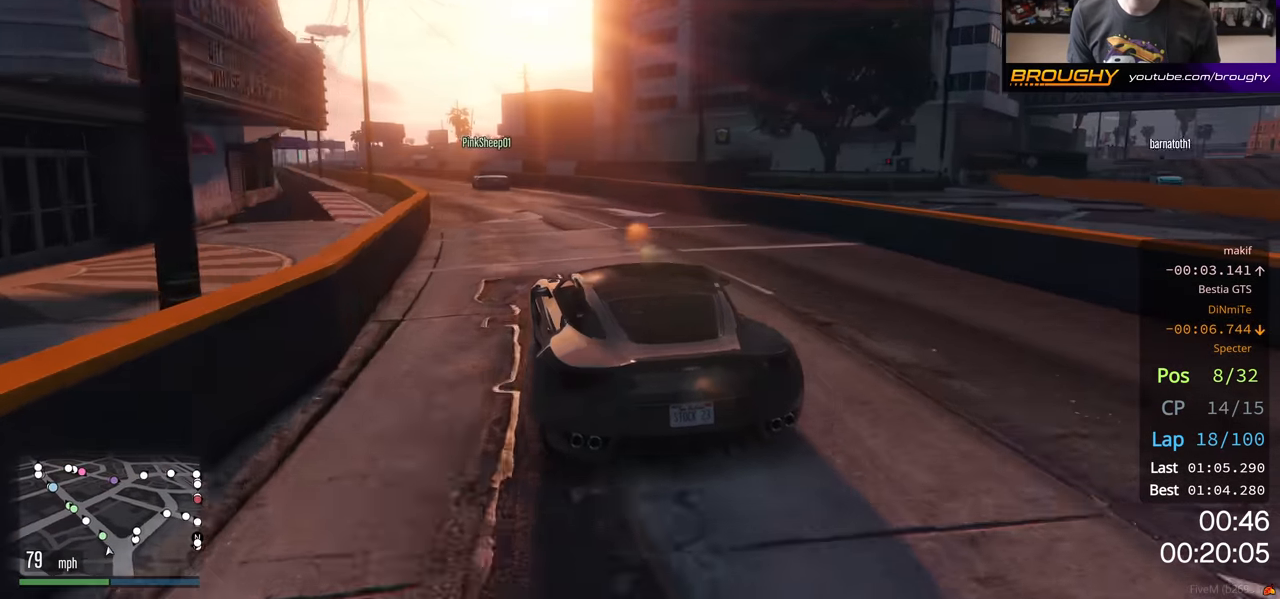
{"buttons": ["R2"], "left_stick": "center", "right_stick": "center", "events": [[100, "left_stick", "center"], [283, "left_stick", "left"], [450, "left_stick", "center"]]}
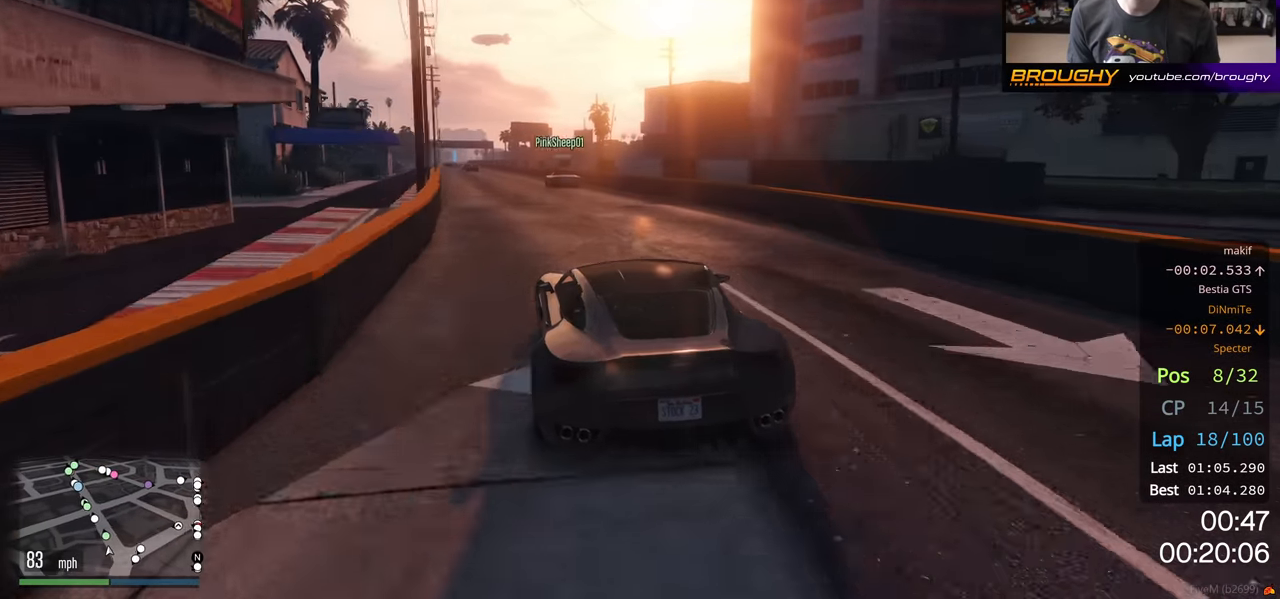
{"buttons": ["R2"], "left_stick": "center", "right_stick": "center", "events": [[117, "left_stick", "up-left"], [267, "left_stick", "center"], [350, "left_stick", "up-left"], [483, "left_stick", "center"]]}
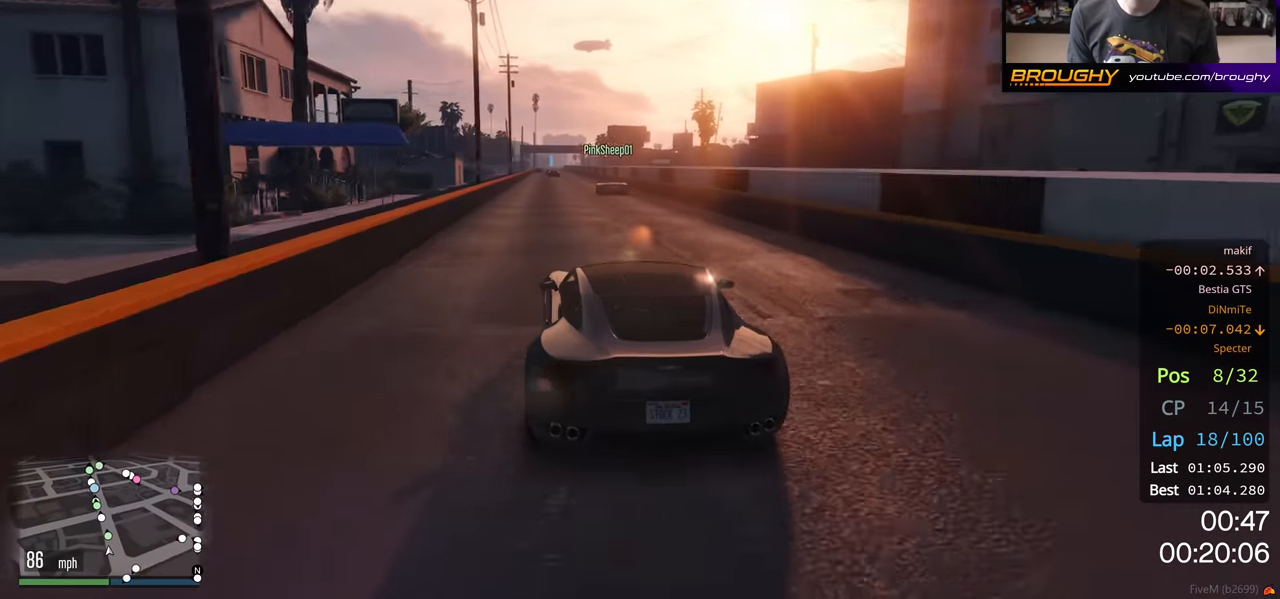
{"buttons": ["R2"], "left_stick": "center", "right_stick": "center", "events": []}
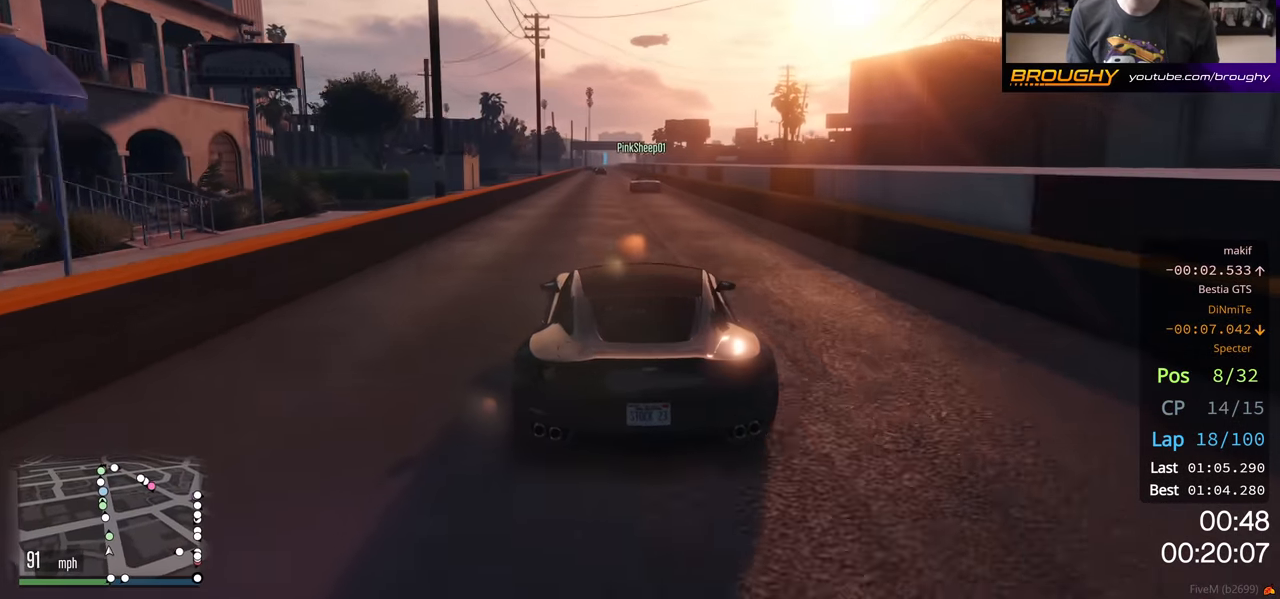
{"buttons": ["R2"], "left_stick": "center", "right_stick": "center", "events": []}
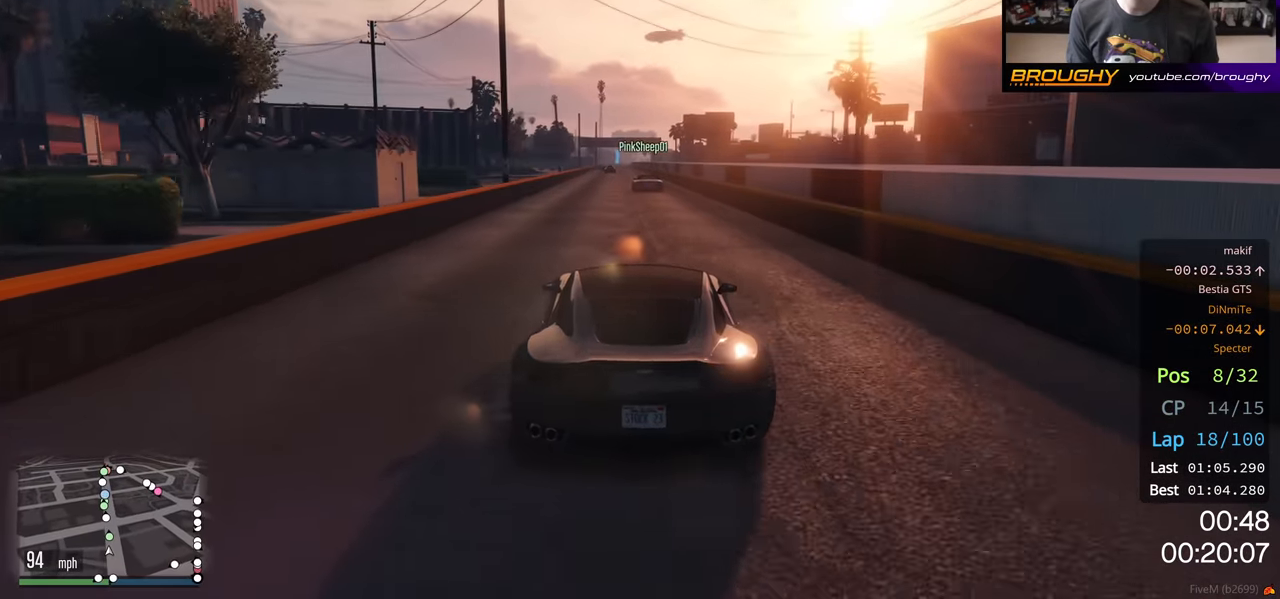
{"buttons": ["R2"], "left_stick": "center", "right_stick": "center", "events": []}
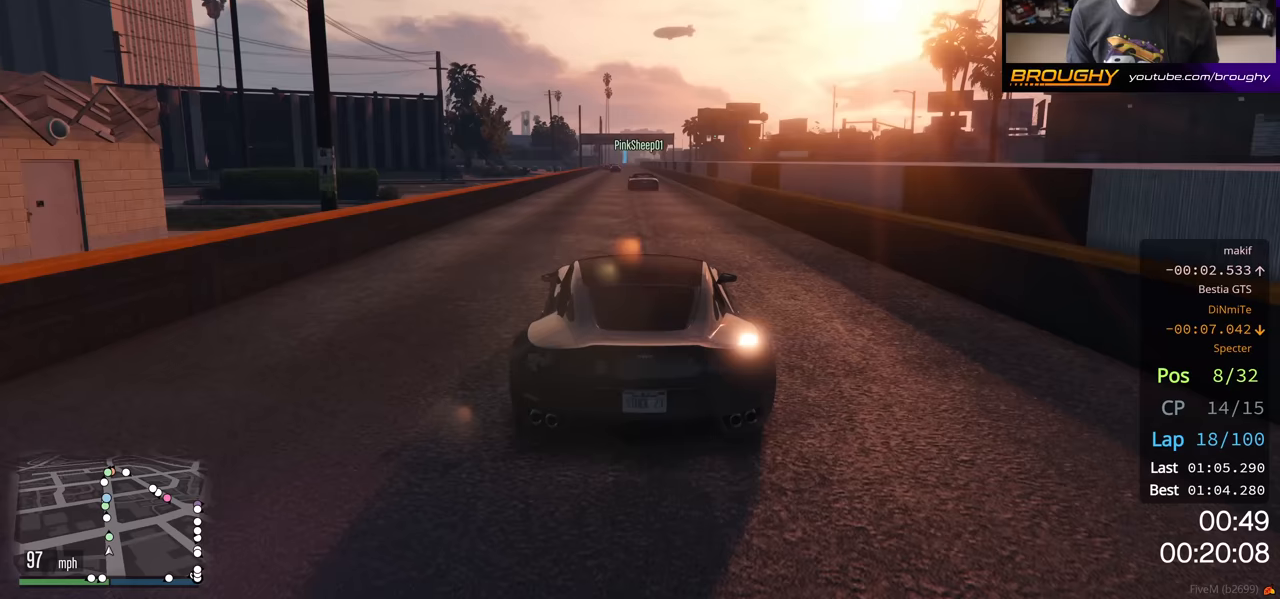
{"buttons": ["R2"], "left_stick": "up-left", "right_stick": "center", "events": [[433, "left_stick", "up-left"]]}
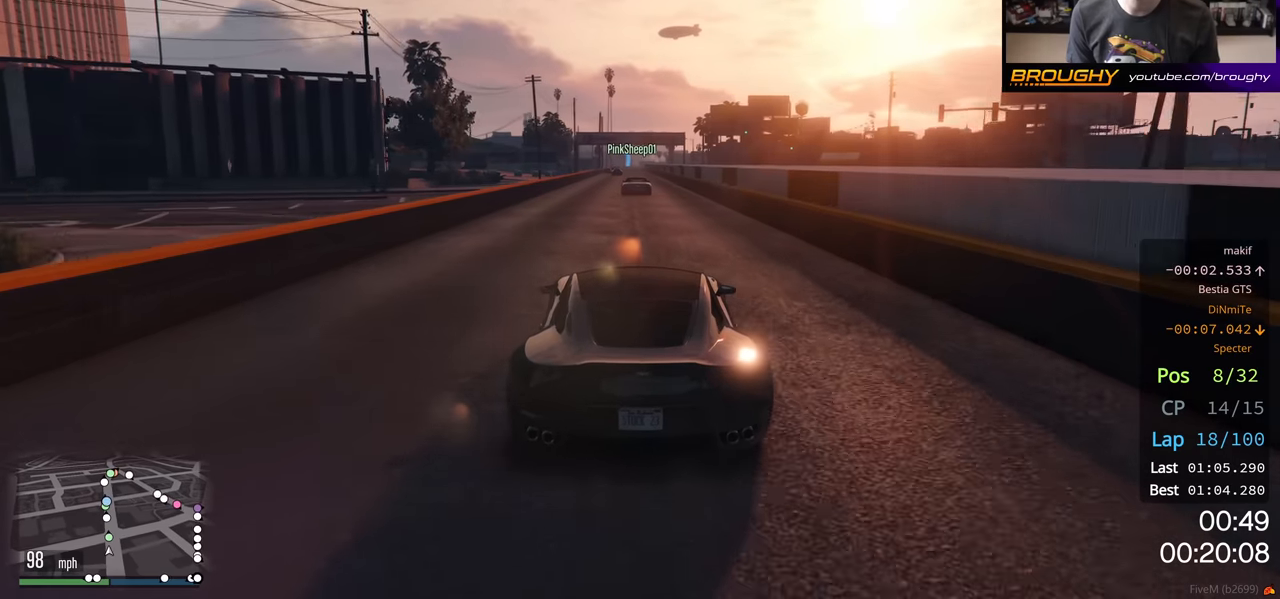
{"buttons": ["R2"], "left_stick": "center", "right_stick": "center", "events": [[17, "left_stick", "center"]]}
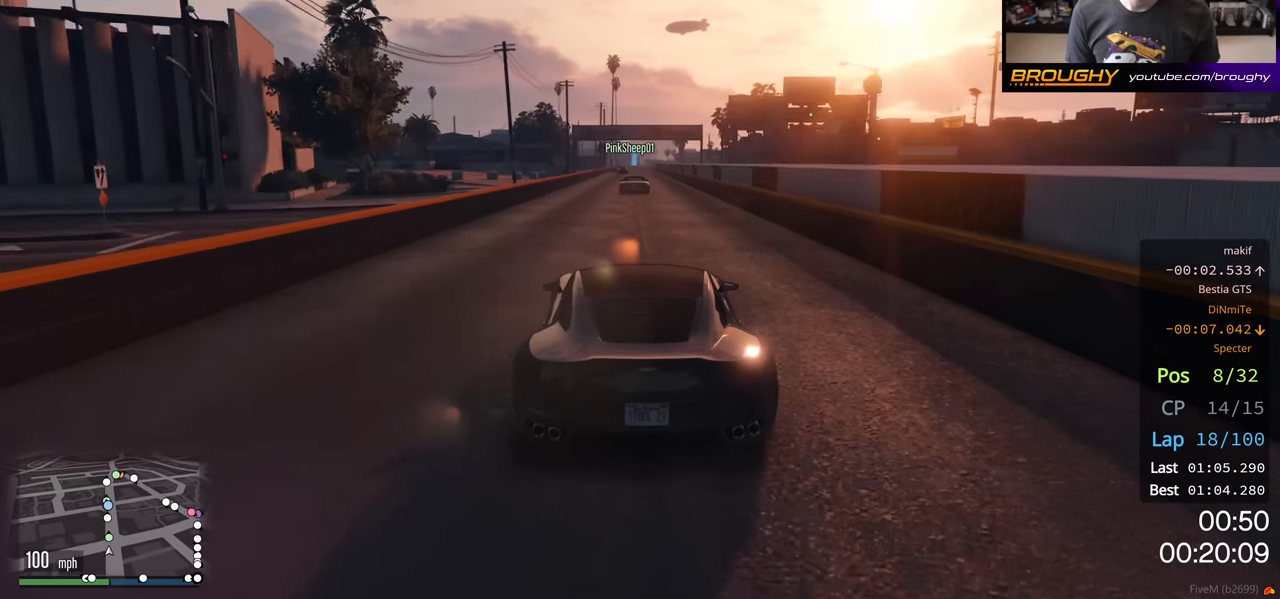
{"buttons": ["R2"], "left_stick": "center", "right_stick": "center", "events": []}
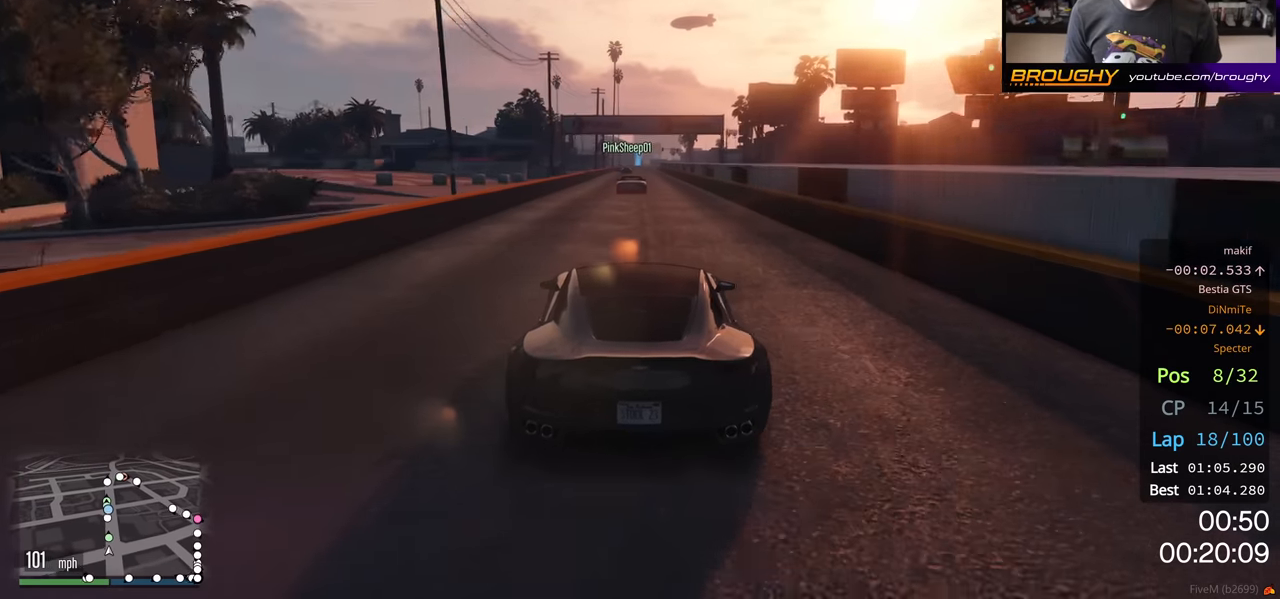
{"buttons": ["R2"], "left_stick": "center", "right_stick": "center", "events": []}
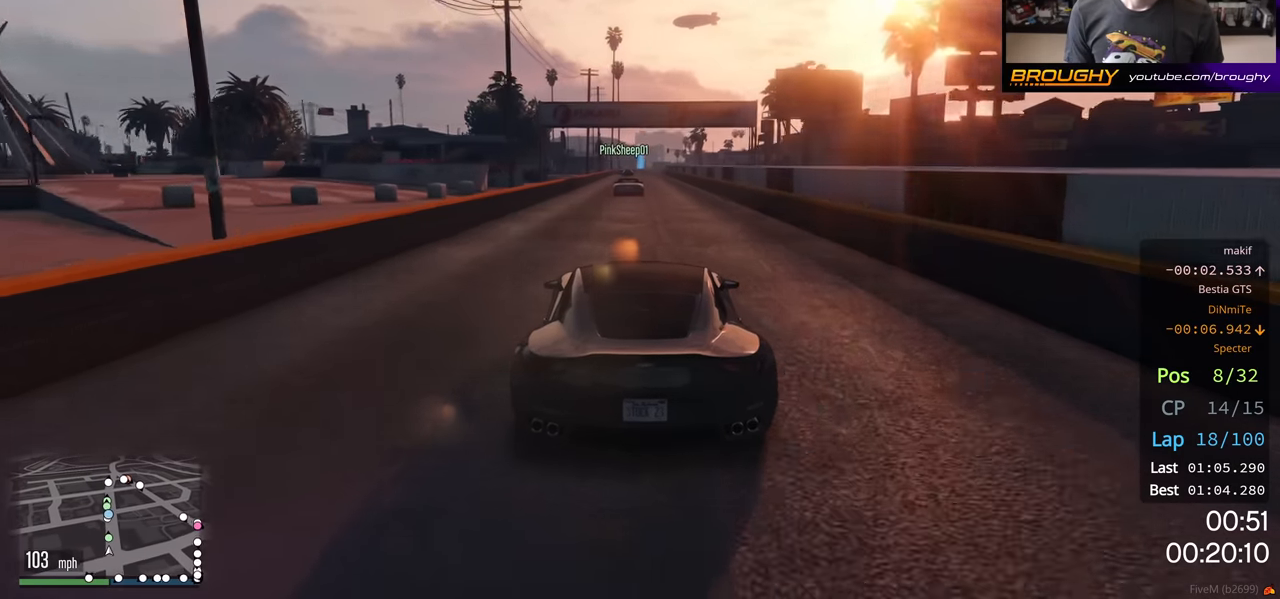
{"buttons": ["R2"], "left_stick": "center", "right_stick": "center", "events": [[283, "left_stick", "up-left"], [400, "left_stick", "center"]]}
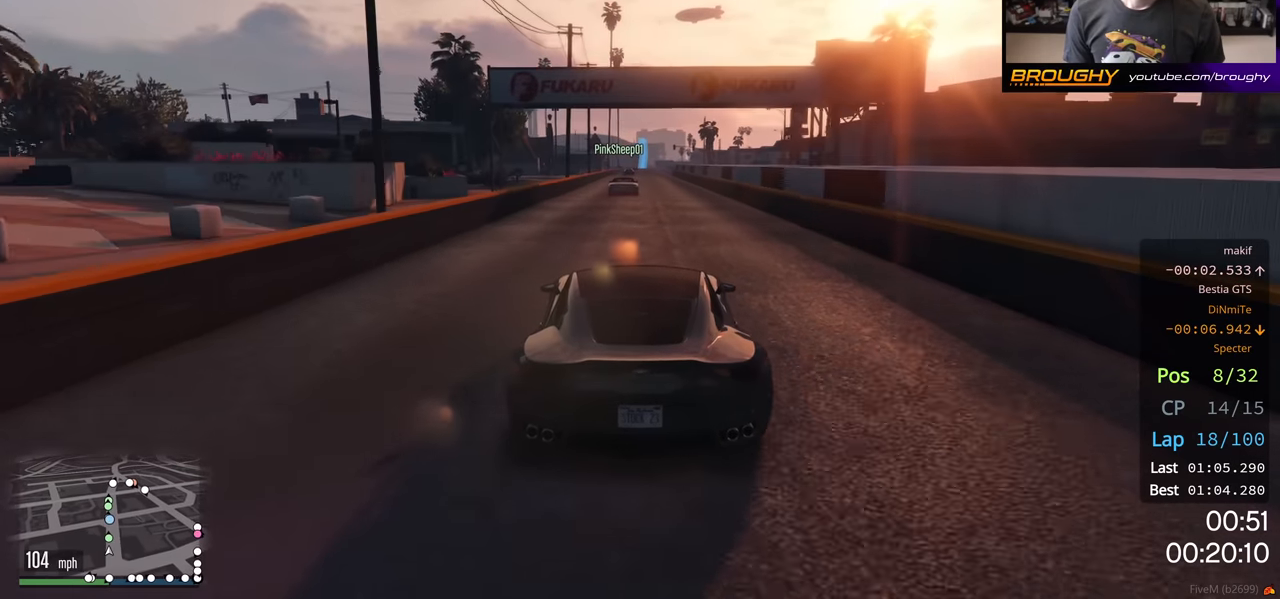
{"buttons": ["R2"], "left_stick": "center", "right_stick": "center", "events": []}
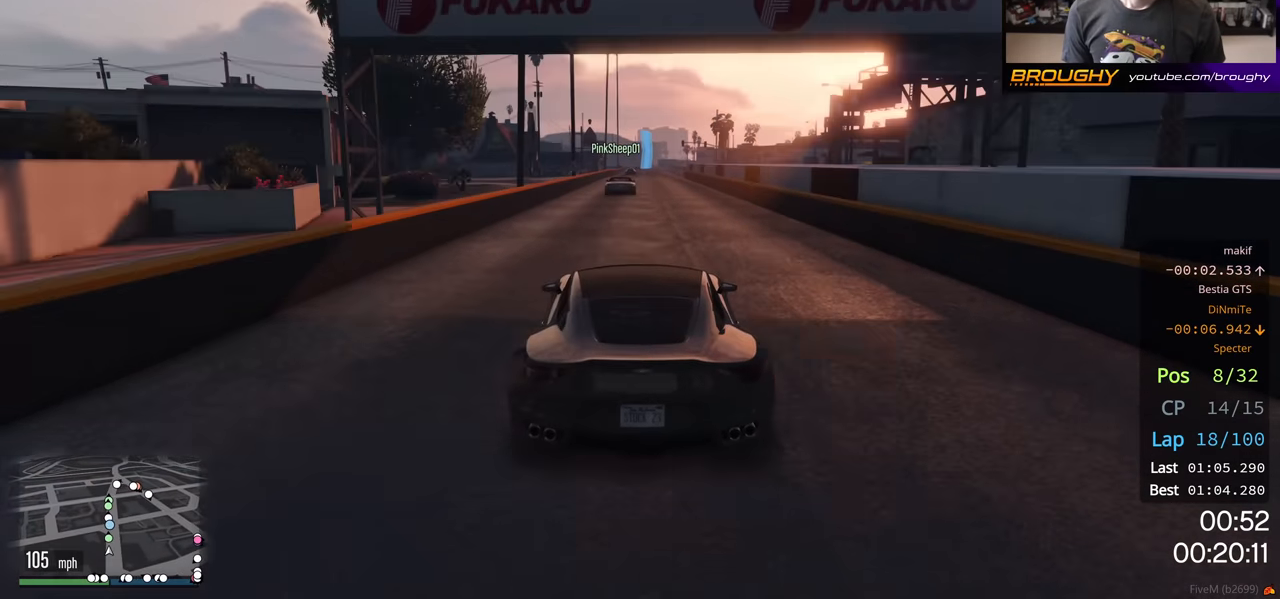
{"buttons": ["R2"], "left_stick": "center", "right_stick": "center", "events": []}
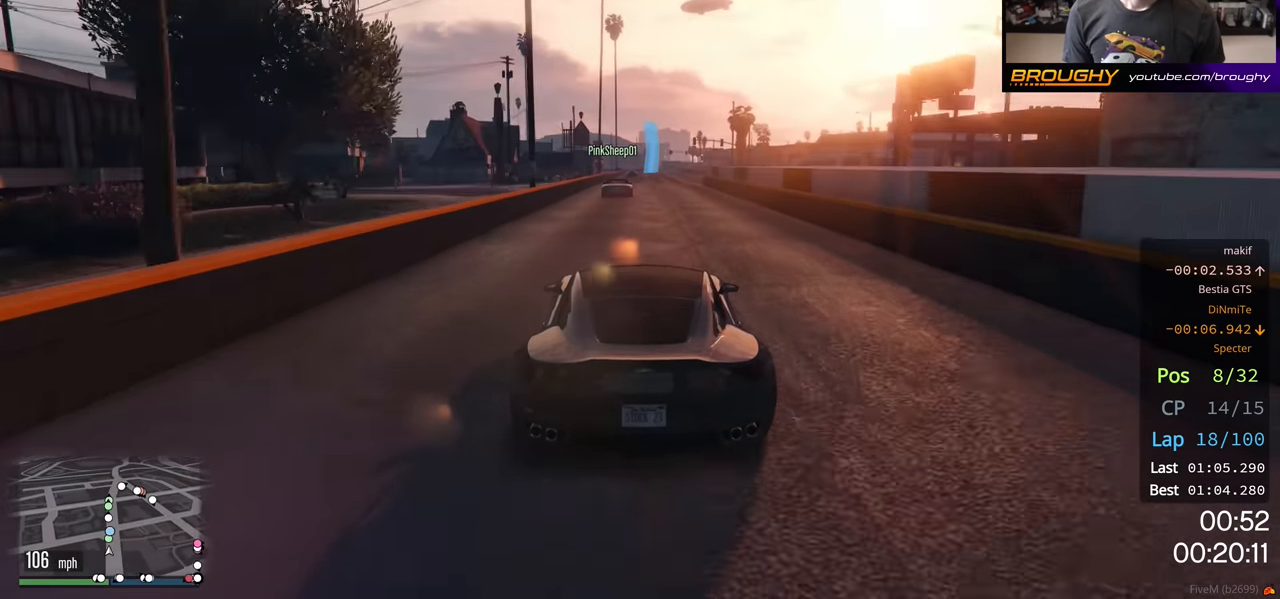
{"buttons": ["R2"], "left_stick": "center", "right_stick": "center", "events": []}
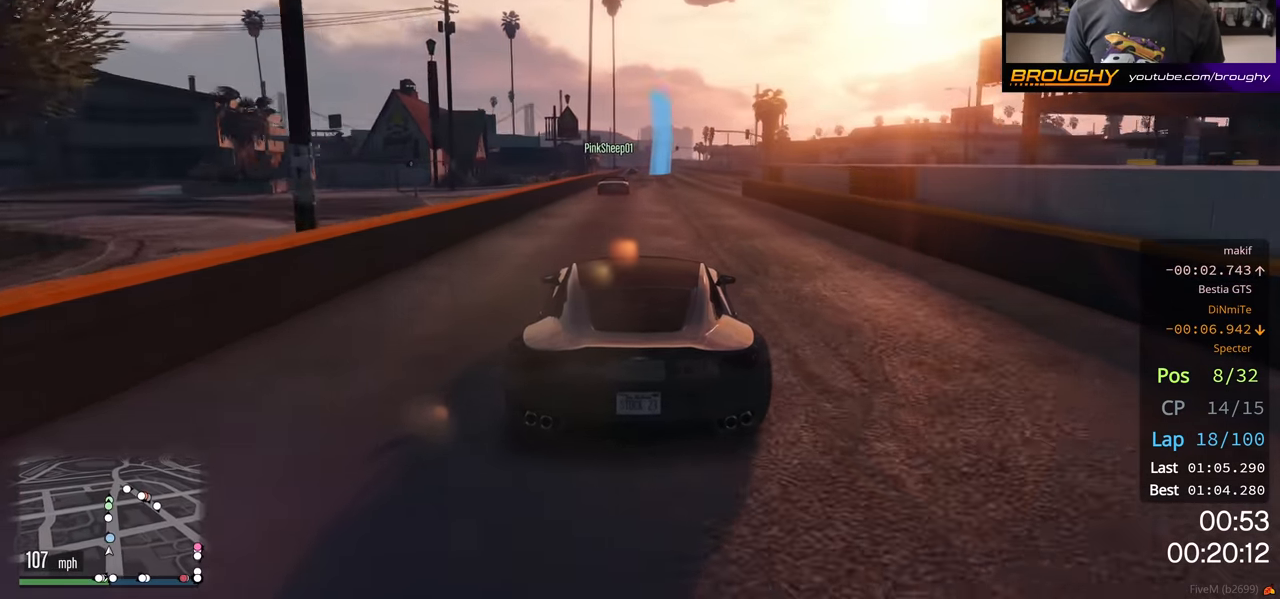
{"buttons": ["R2", "DPAD_DOWN"], "left_stick": "center", "right_stick": "center", "events": [[233, "DPAD_DOWN", "down"]]}
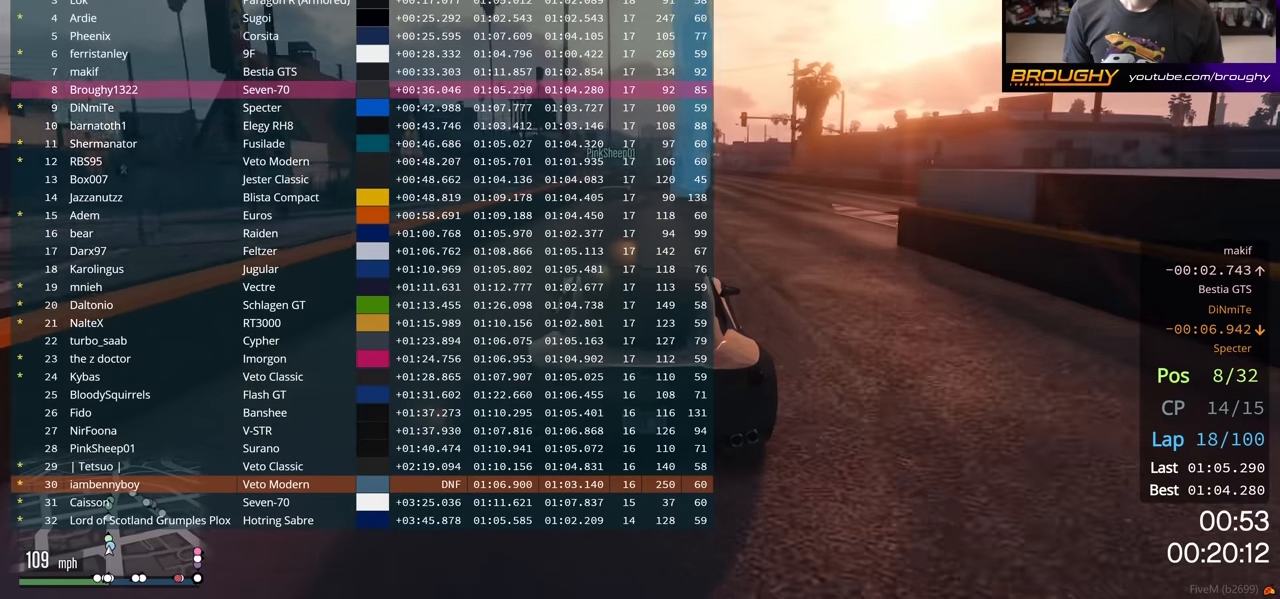
{"buttons": ["R2", "DPAD_DOWN"], "left_stick": "center", "right_stick": "center", "events": []}
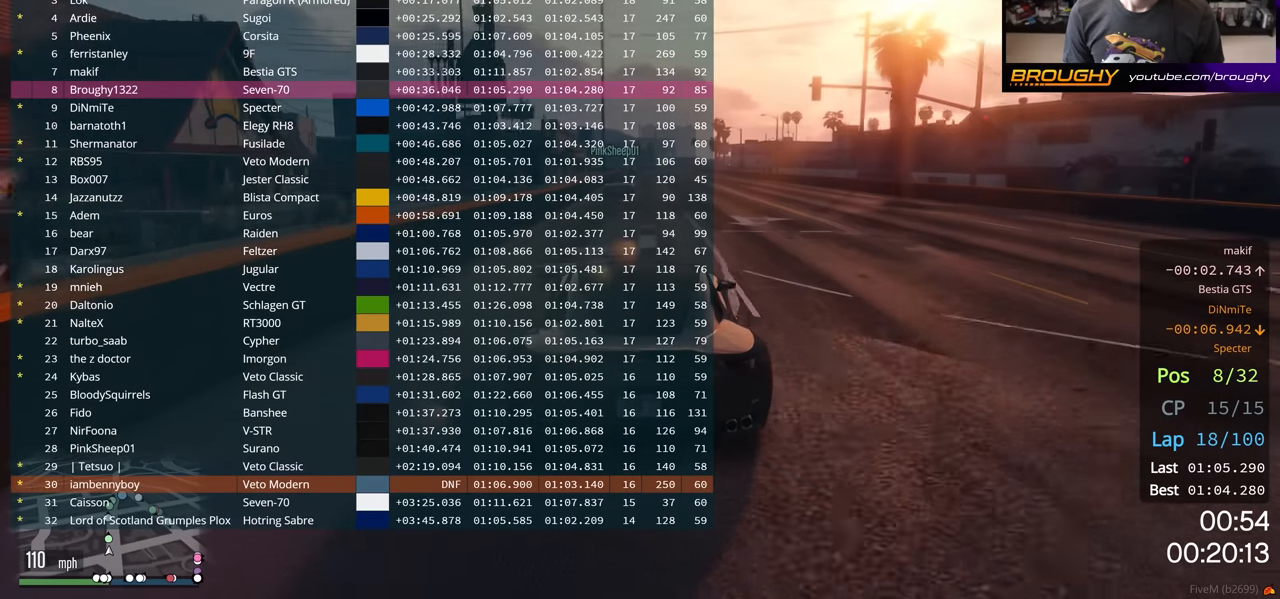
{"buttons": ["R2", "DPAD_DOWN"], "left_stick": "center", "right_stick": "center", "events": []}
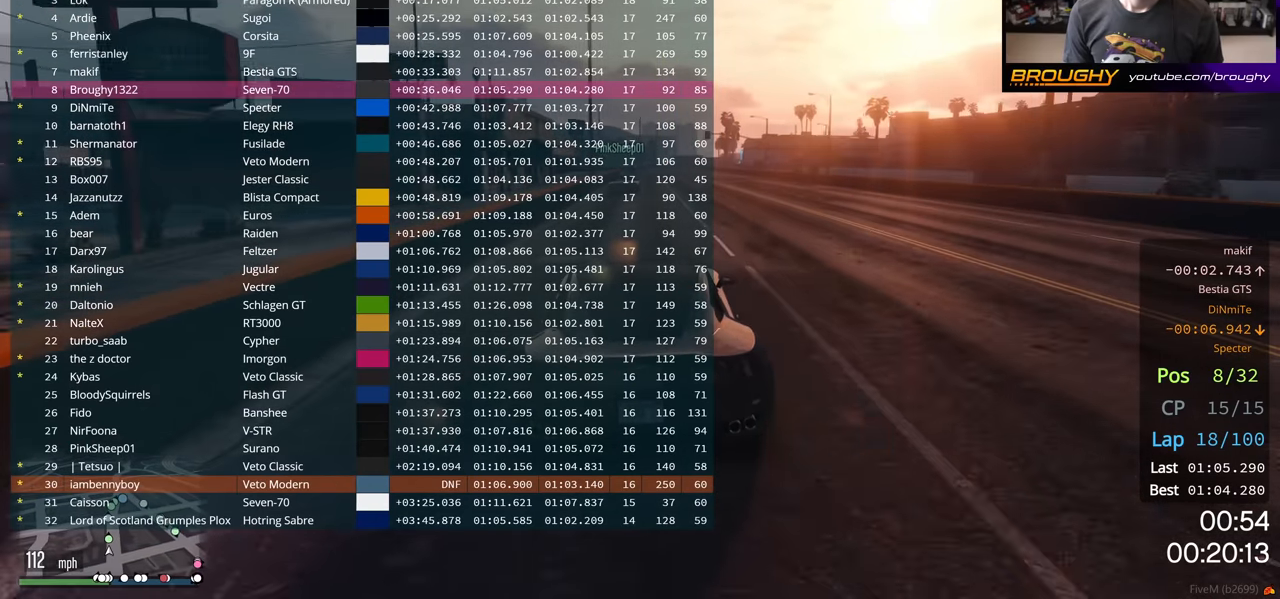
{"buttons": ["R2", "DPAD_DOWN"], "left_stick": "center", "right_stick": "center", "events": []}
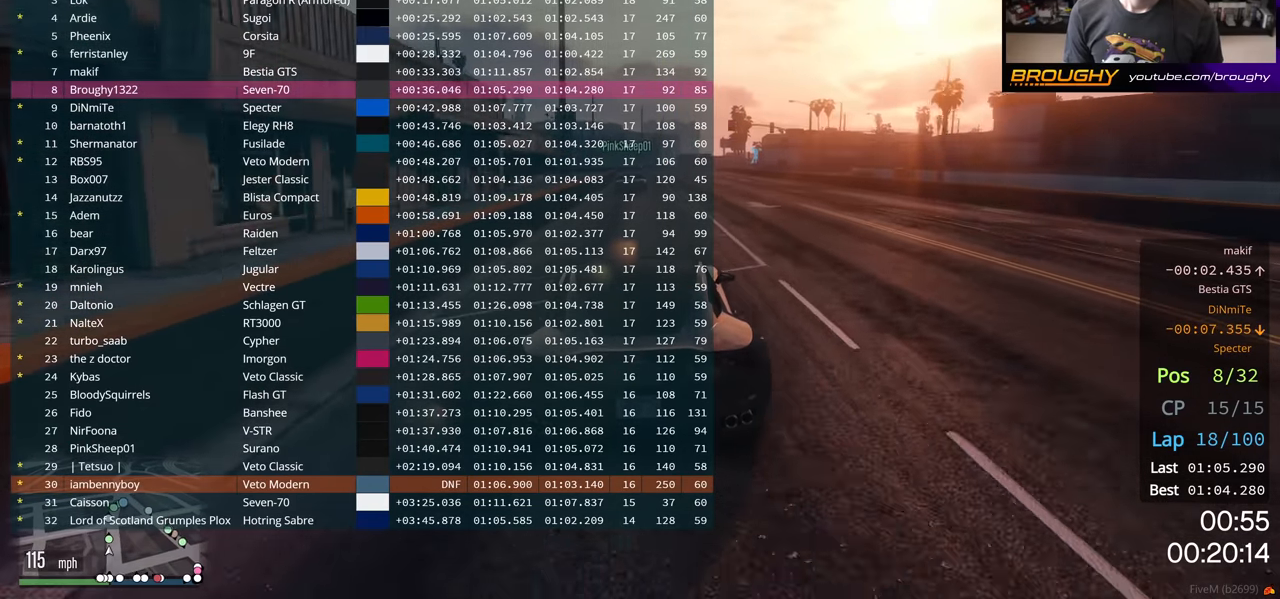
{"buttons": ["R2", "DPAD_DOWN"], "left_stick": "center", "right_stick": "center", "events": []}
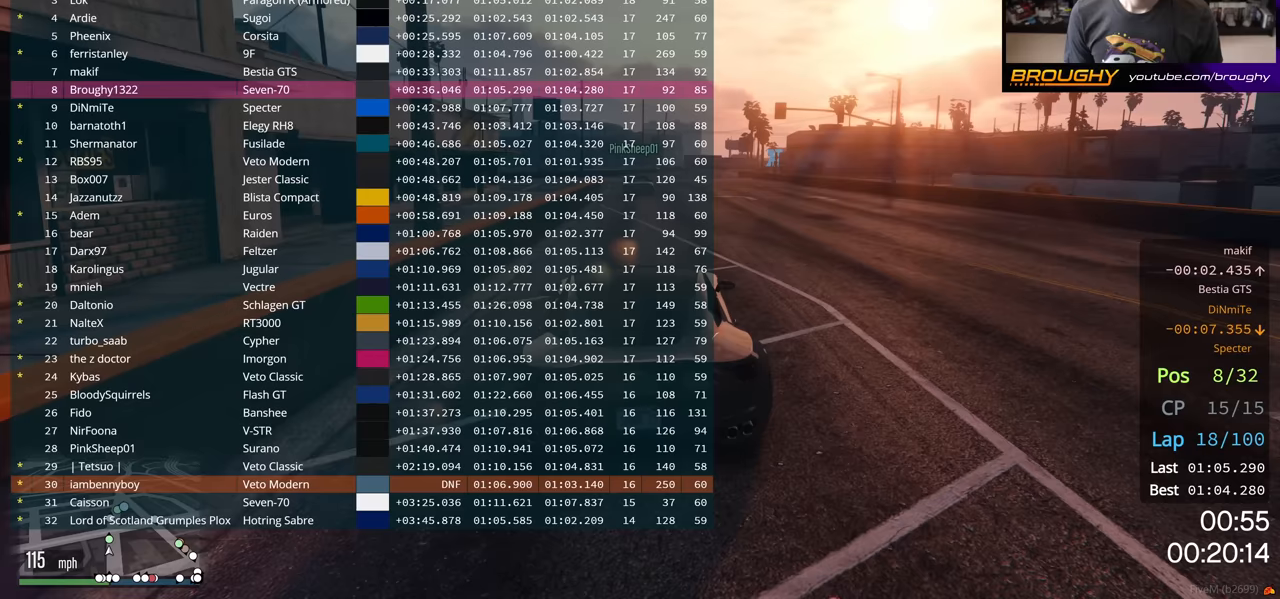
{"buttons": ["R2", "DPAD_DOWN"], "left_stick": "center", "right_stick": "center", "events": []}
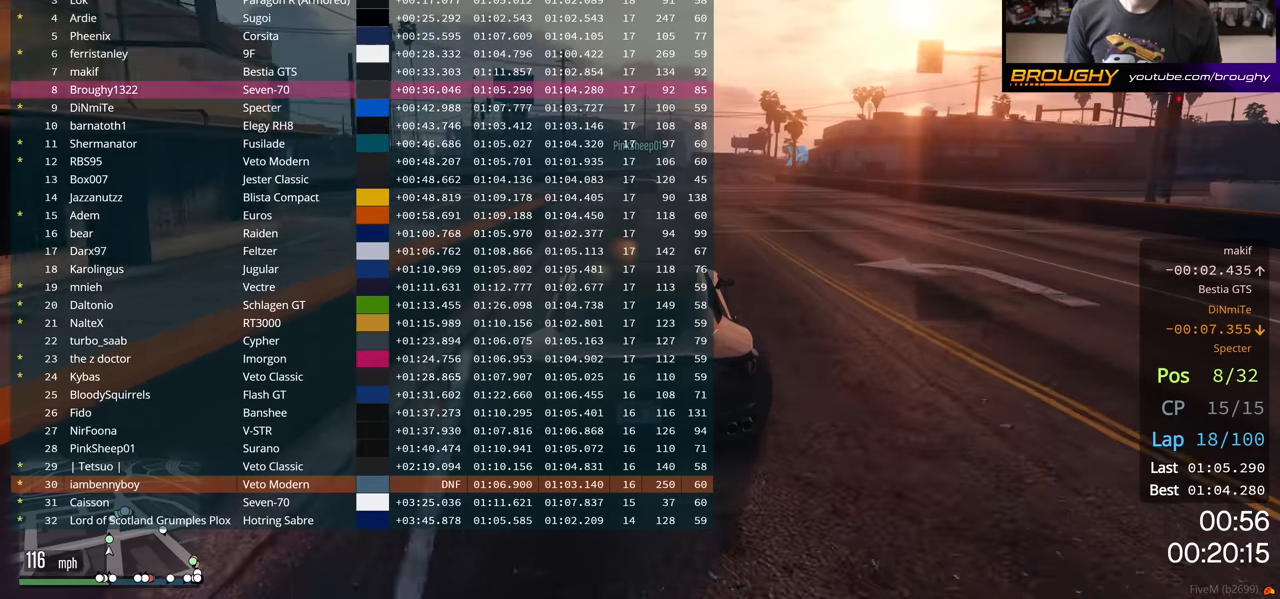
{"buttons": ["R2"], "left_stick": "center", "right_stick": "center", "events": [[433, "DPAD_DOWN", "up"]]}
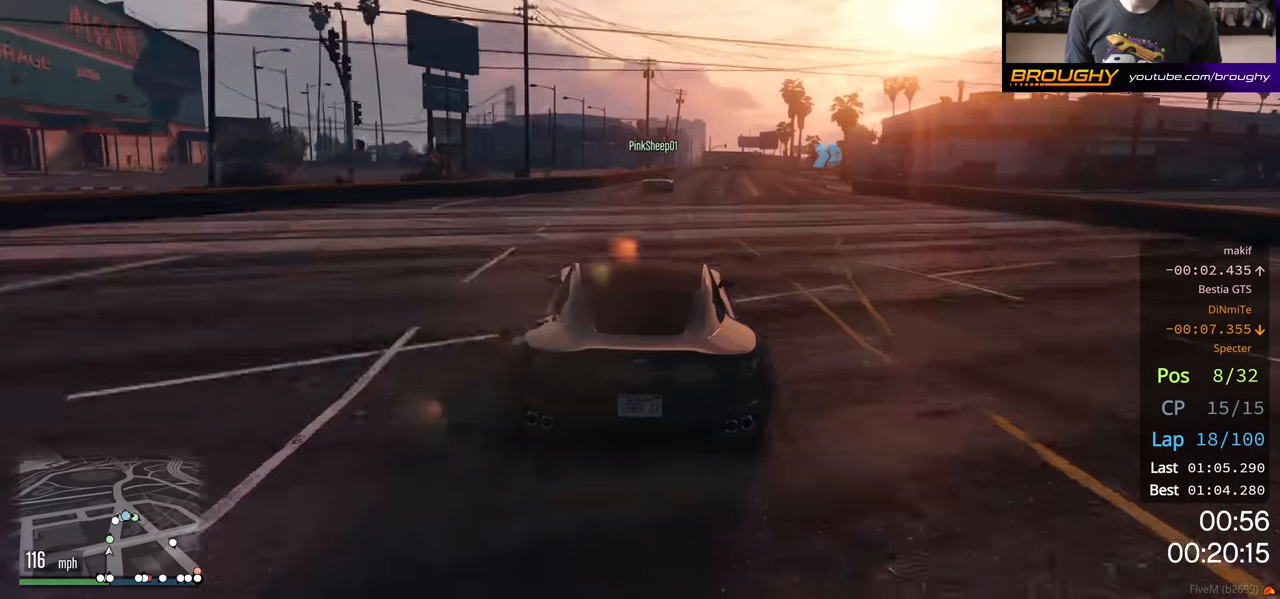
{"buttons": ["R2"], "left_stick": "right", "right_stick": "center", "events": [[417, "left_stick", "right"]]}
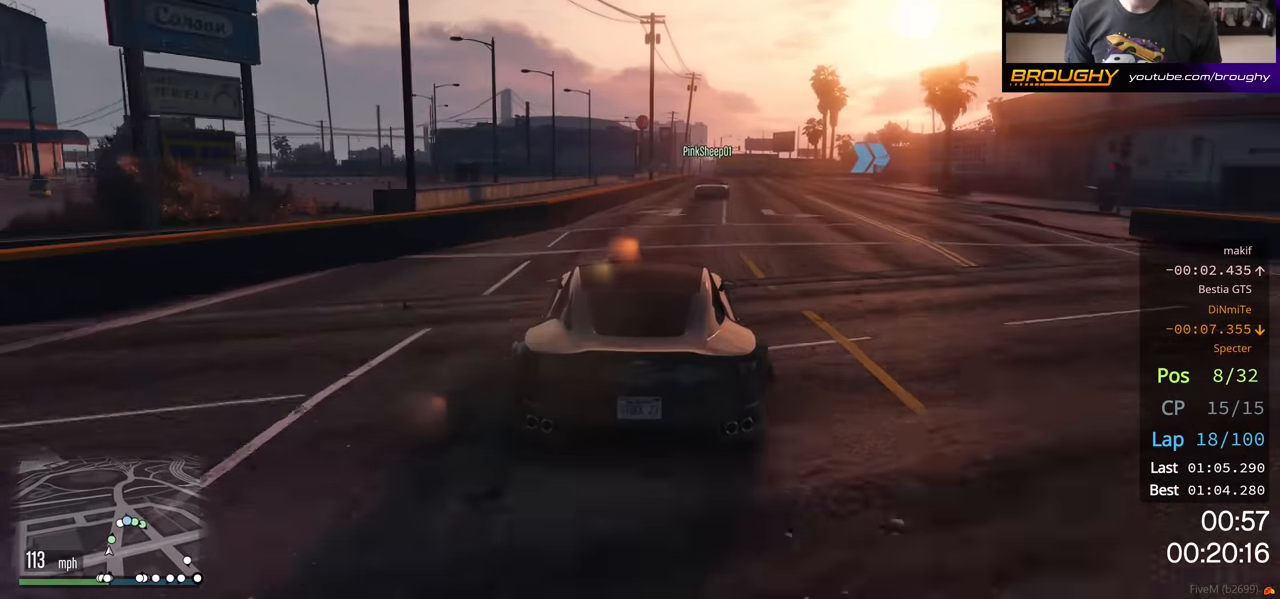
{"buttons": ["R2"], "left_stick": "right", "right_stick": "center", "events": [[50, "left_stick", "center"], [367, "left_stick", "right"]]}
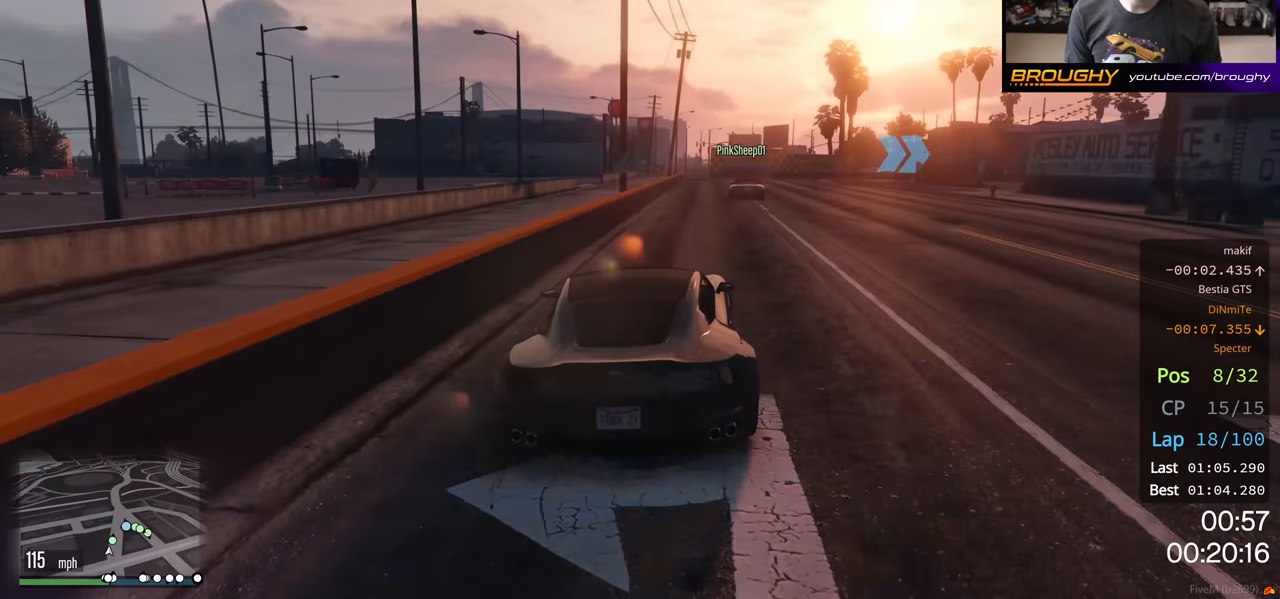
{"buttons": ["L2"], "left_stick": "center", "right_stick": "center", "events": [[17, "left_stick", "center"], [233, "L2", "down"], [350, "R2", "up"]]}
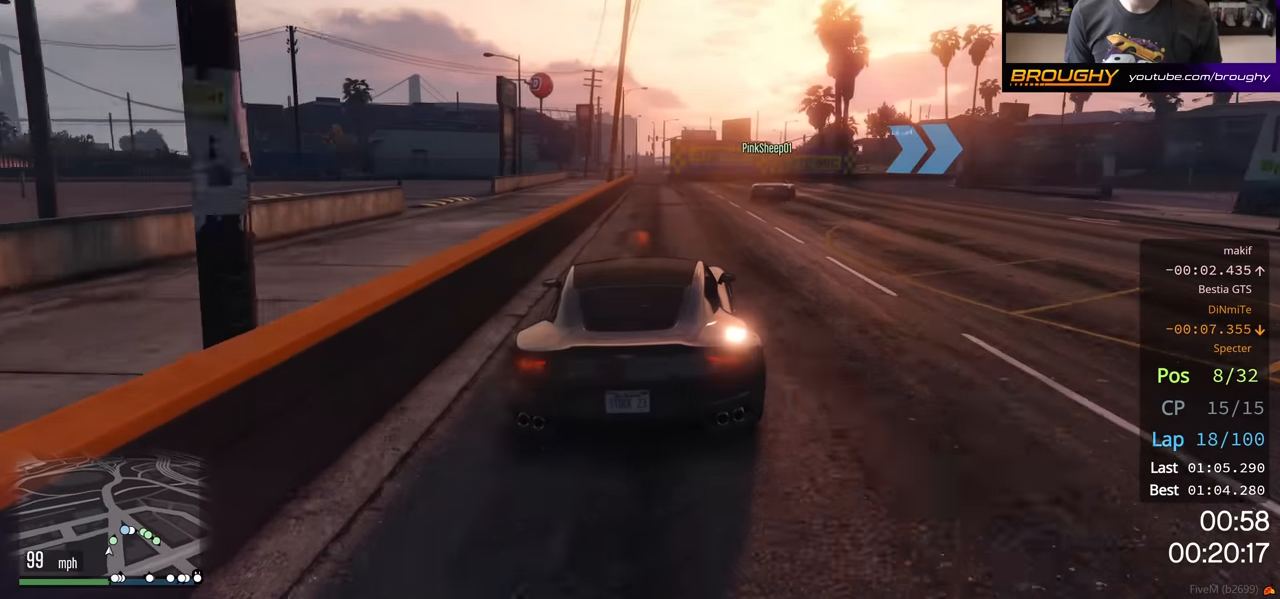
{"buttons": [], "left_stick": "right", "right_stick": "center", "events": [[67, "left_stick", "right"], [283, "L2", "up"], [367, "L2", "down"], [483, "L2", "up"]]}
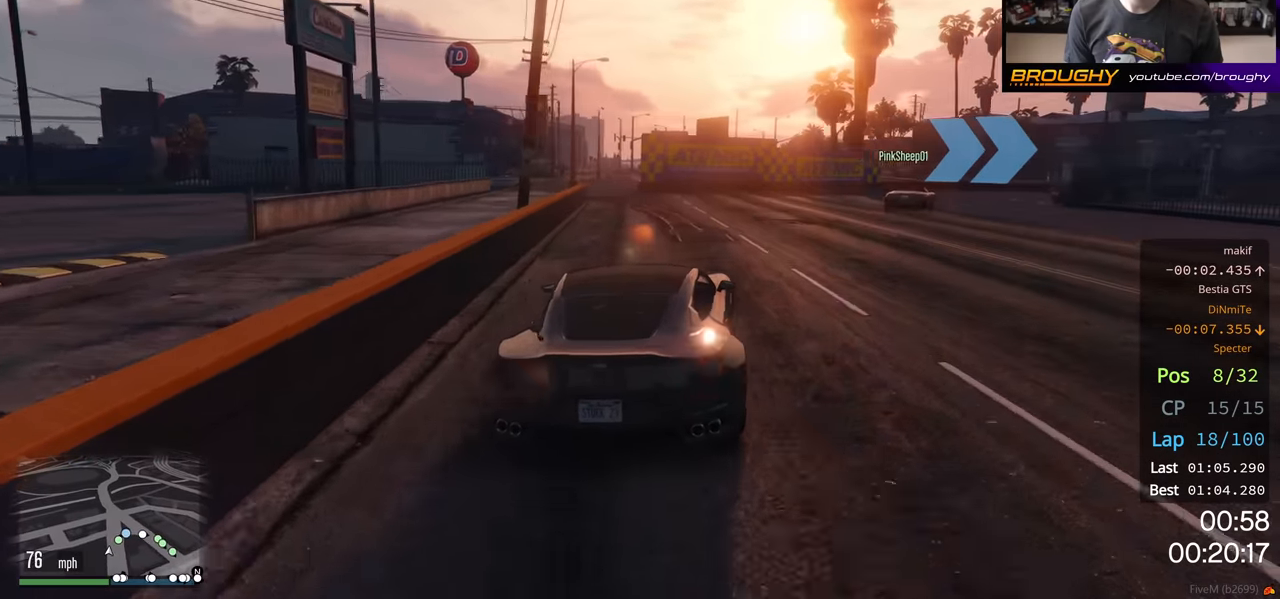
{"buttons": ["R2"], "left_stick": "right", "right_stick": "center", "events": [[217, "R2", "down"]]}
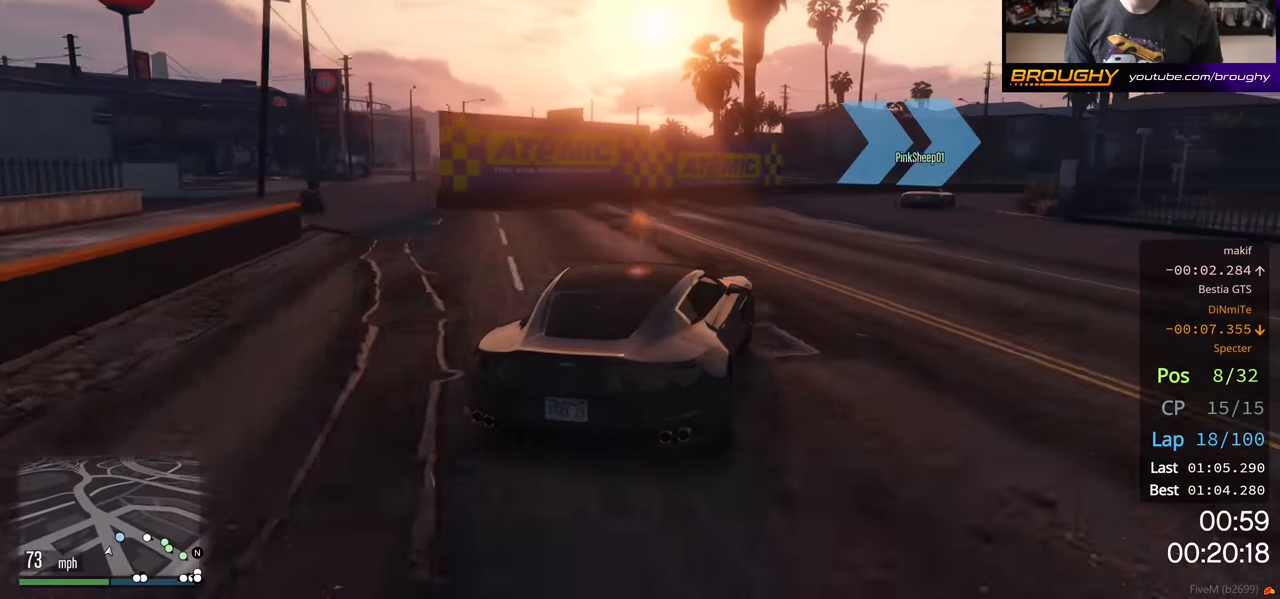
{"buttons": [], "left_stick": "right", "right_stick": "center", "events": [[300, "R2", "up"]]}
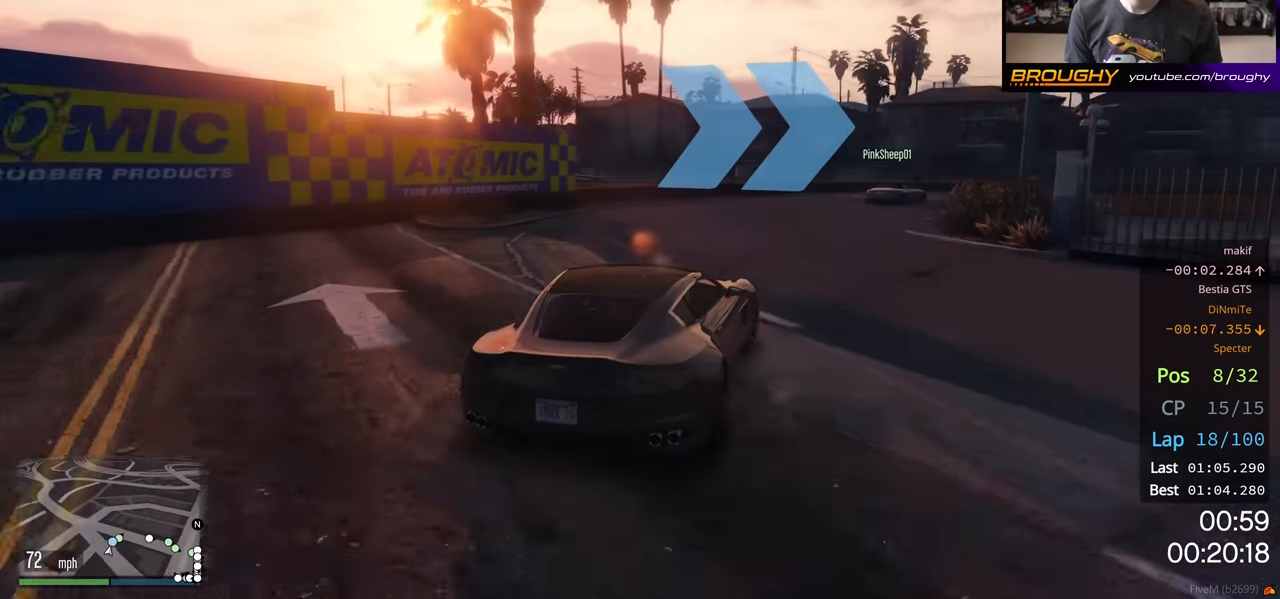
{"buttons": ["R2"], "left_stick": "right", "right_stick": "center", "events": [[117, "R2", "down"], [200, "left_stick", "center"], [317, "left_stick", "right"]]}
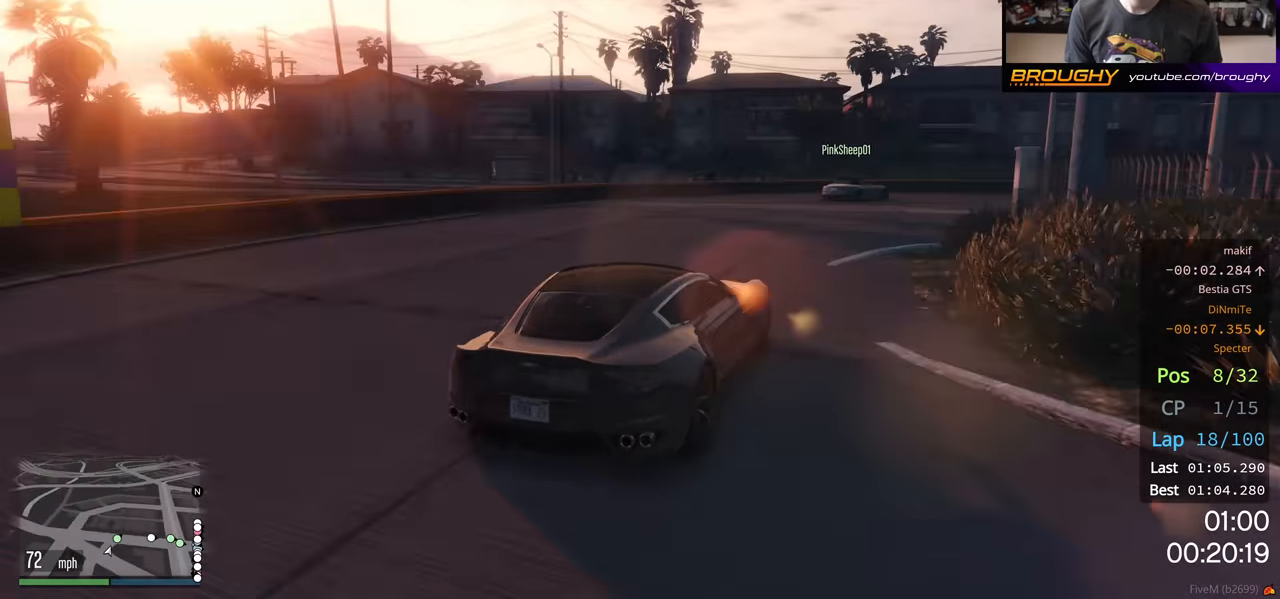
{"buttons": ["R2"], "left_stick": "right", "right_stick": "center", "events": []}
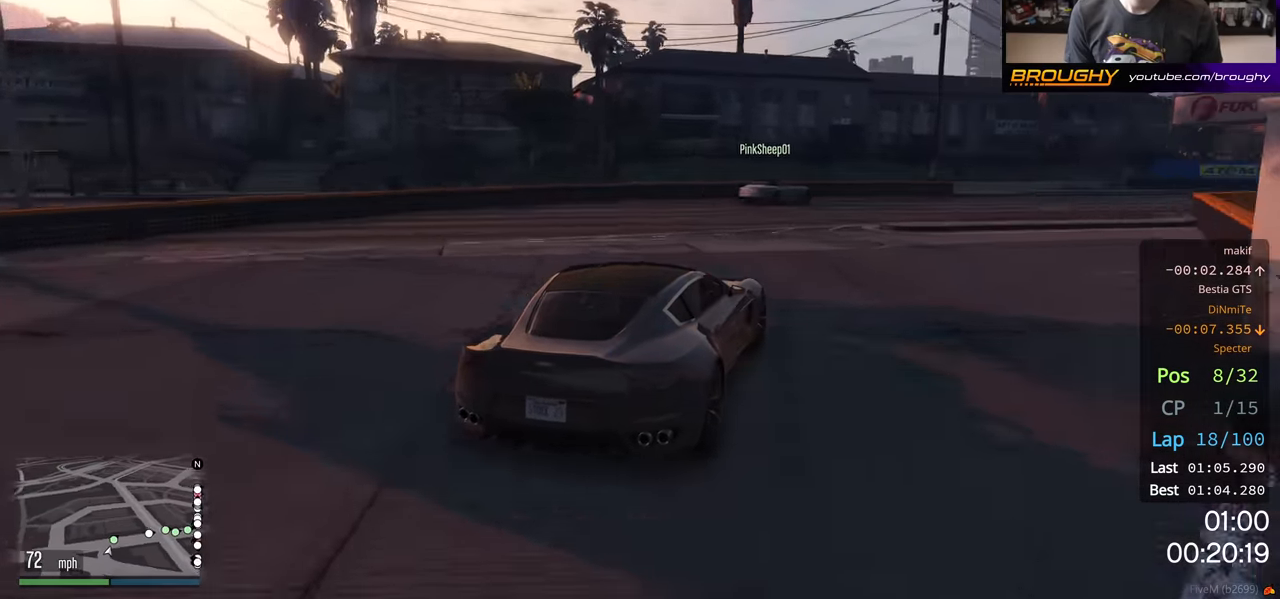
{"buttons": ["R2"], "left_stick": "center", "right_stick": "center", "events": [[117, "left_stick", "center"], [217, "left_stick", "right"], [467, "left_stick", "center"]]}